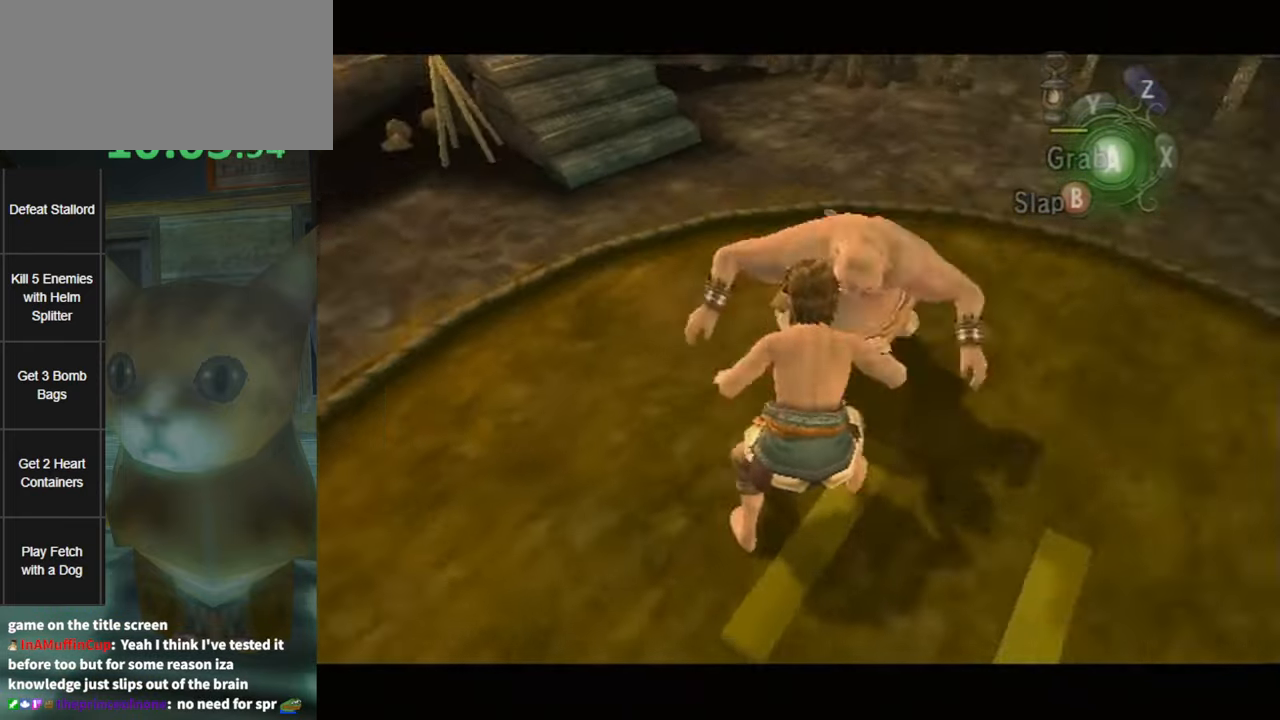
Gameplay with a controller (Nintendo layout); each line is a JSON object with the inputs held at the frame after it. "events" lists button and stick changes between this image and that frame as [ms after this image, input, new state], when the widget could be followed in between. Not read: L3 R3.
{"buttons": [], "left_stick": "center", "right_stick": "center", "events": [[17, "A", "down"], [50, "A", "up"], [83, "A", "down"], [117, "A", "up"], [167, "A", "down"], [200, "A", "up"], [233, "A", "down"], [300, "A", "up"], [367, "A", "down"], [450, "A", "up"]]}
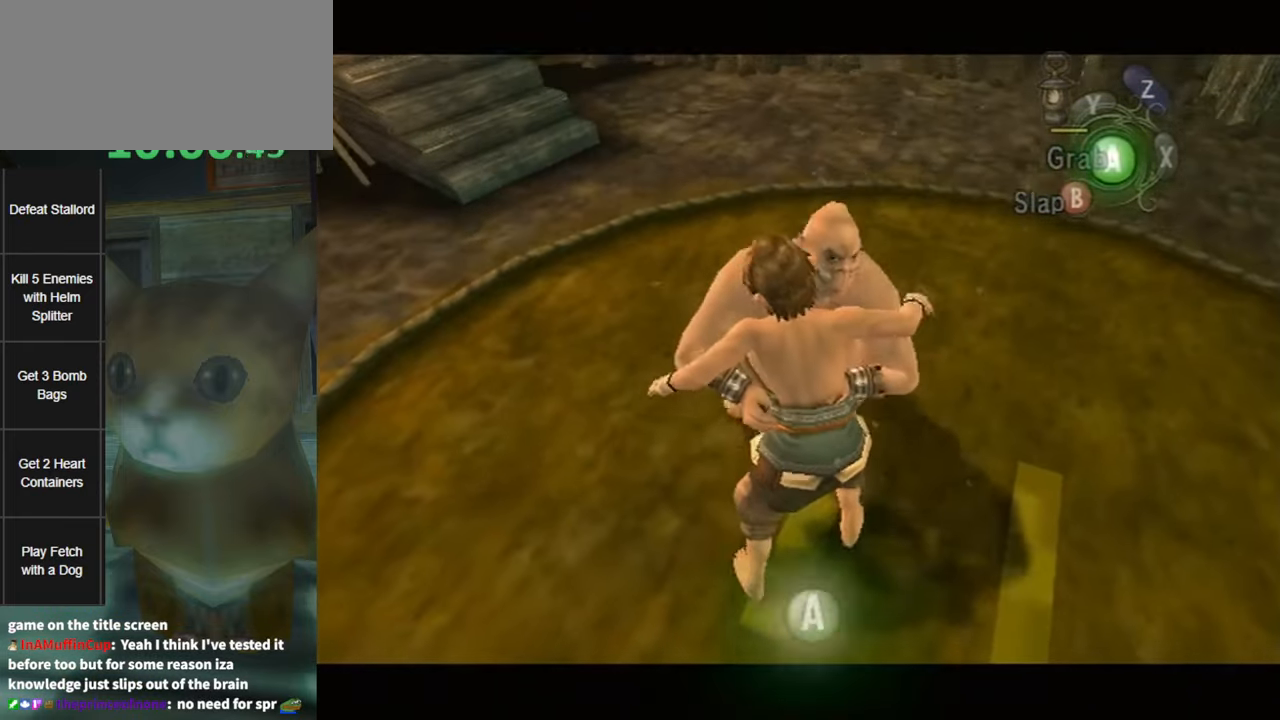
{"buttons": ["A"], "left_stick": "center", "right_stick": "center", "events": [[83, "A", "down"], [100, "A", "up"], [167, "A", "down"], [200, "A", "up"], [233, "A", "down"], [300, "A", "up"], [333, "A", "down"], [367, "A", "up"], [400, "A", "down"], [433, "A", "up"], [483, "A", "down"]]}
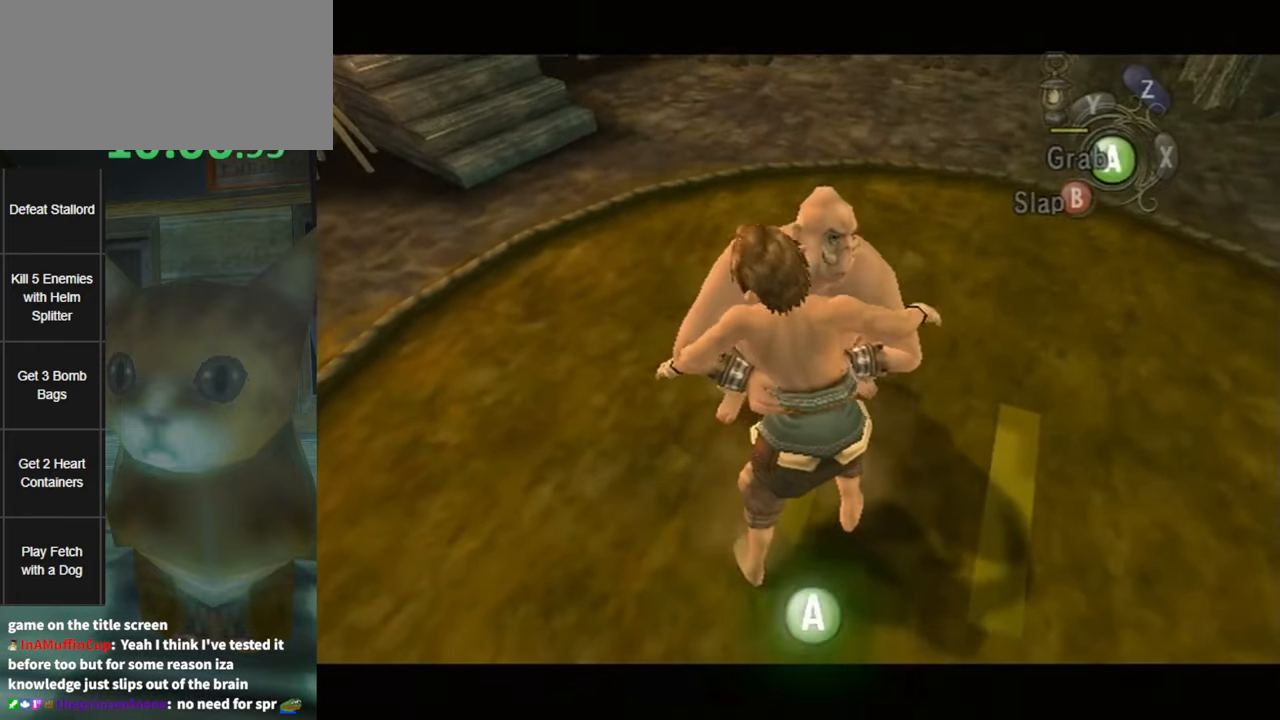
{"buttons": ["A"], "left_stick": "center", "right_stick": "center", "events": [[17, "A", "up"], [83, "A", "down"], [117, "A", "up"], [150, "A", "down"], [183, "A", "up"], [217, "A", "down"], [250, "A", "up"], [300, "A", "down"], [333, "A", "up"], [350, "A", "down"], [417, "A", "up"], [450, "A", "down"]]}
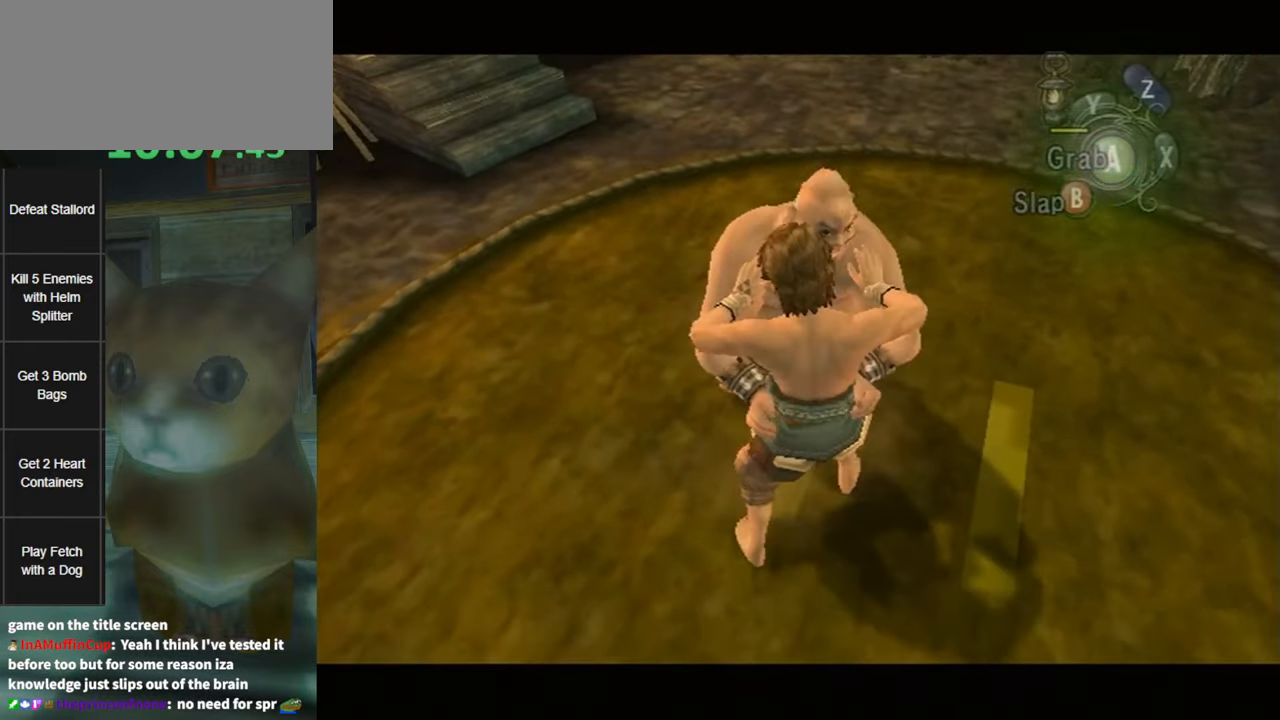
{"buttons": [], "left_stick": "center", "right_stick": "center", "events": [[17, "A", "up"], [50, "A", "down"], [83, "A", "up"], [117, "A", "down"], [133, "A", "up"], [200, "A", "down"], [267, "A", "up"], [300, "A", "down"], [333, "A", "up"], [417, "A", "down"], [450, "A", "up"]]}
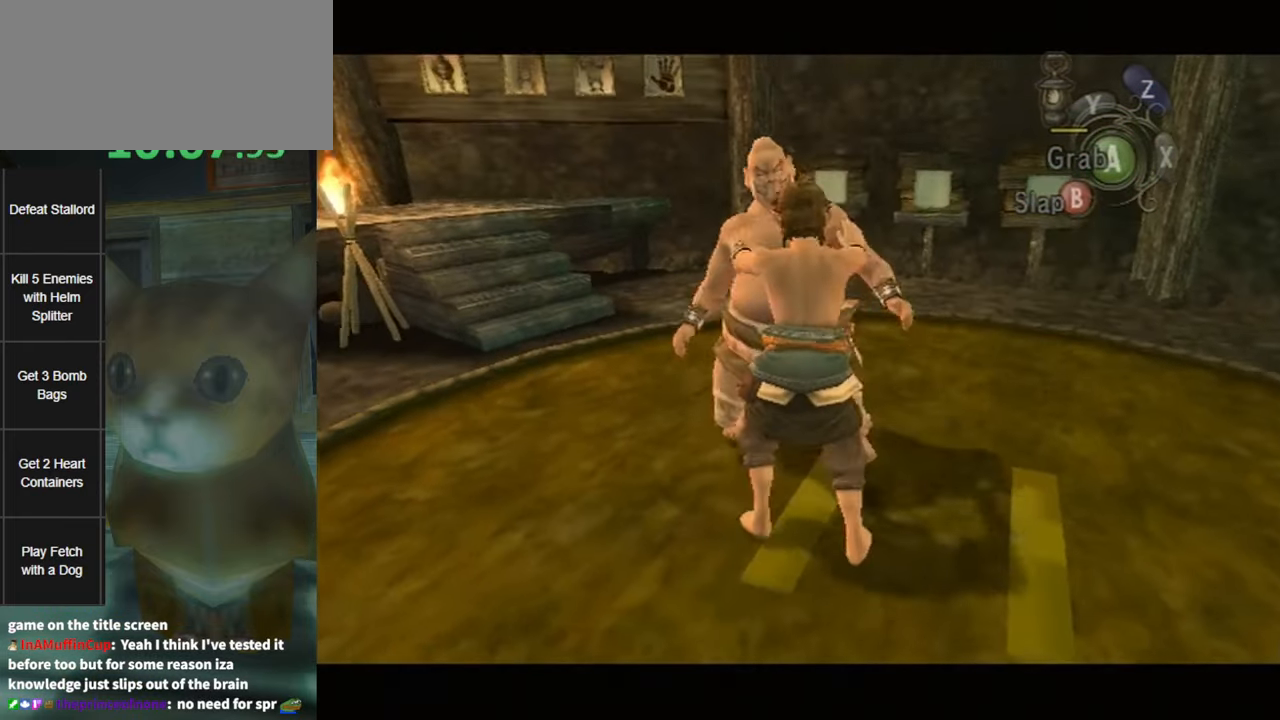
{"buttons": ["A"], "left_stick": "center", "right_stick": "center", "events": [[17, "A", "down"], [50, "A", "up"], [117, "A", "down"], [150, "A", "up"], [200, "A", "down"], [267, "A", "up"], [300, "A", "down"], [367, "A", "up"], [400, "A", "down"], [467, "A", "up"], [483, "A", "down"]]}
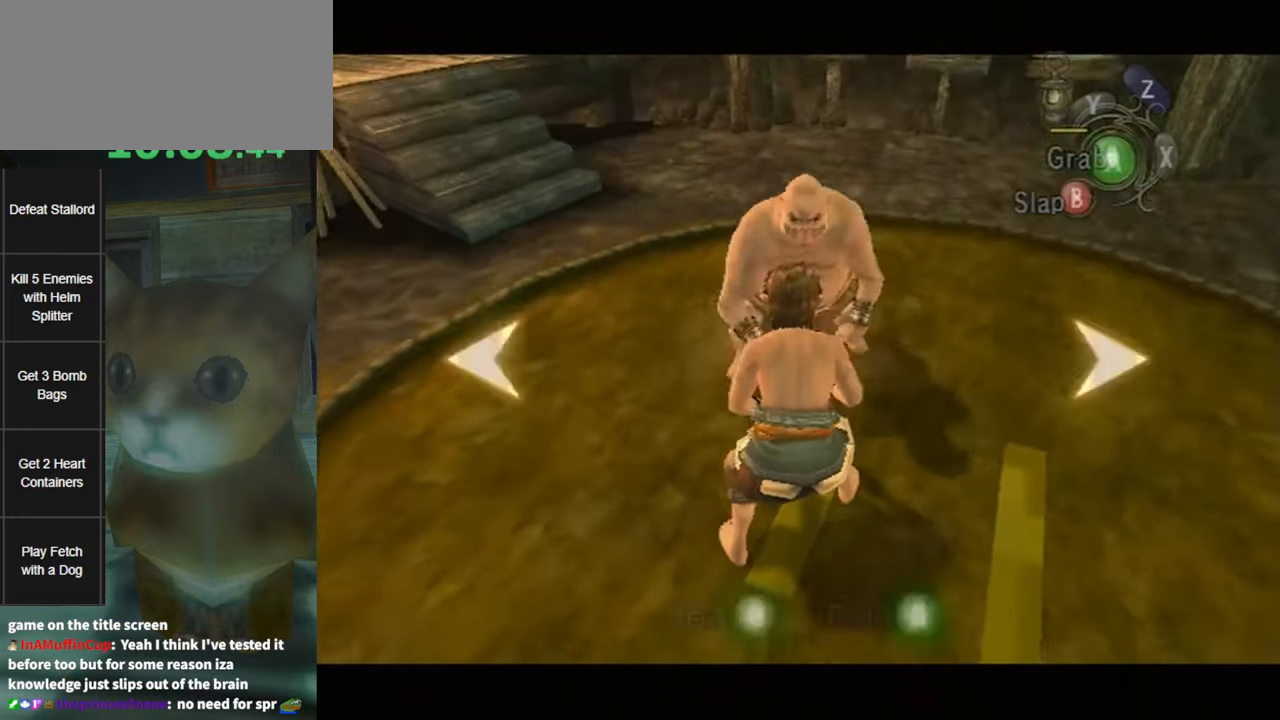
{"buttons": [], "left_stick": "center", "right_stick": "center", "events": [[50, "A", "up"], [100, "A", "down"], [133, "A", "up"], [167, "A", "down"], [233, "A", "up"], [300, "A", "down"], [333, "A", "up"], [367, "A", "down"], [400, "A", "up"], [450, "A", "down"], [483, "A", "up"]]}
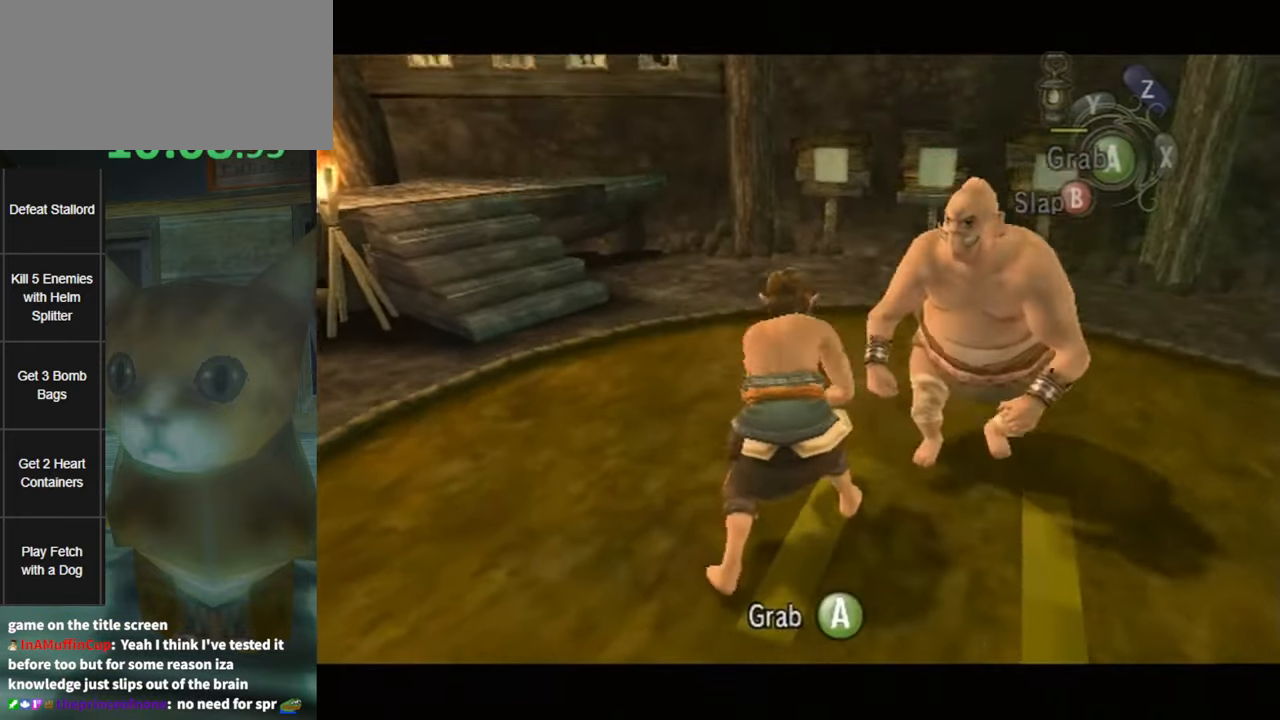
{"buttons": [], "left_stick": "center", "right_stick": "center", "events": [[17, "A", "down"], [84, "A", "up"], [117, "A", "down"], [150, "A", "up"], [200, "A", "down"], [234, "A", "up"], [367, "A", "down"], [384, "A", "up"], [450, "A", "down"], [484, "A", "up"]]}
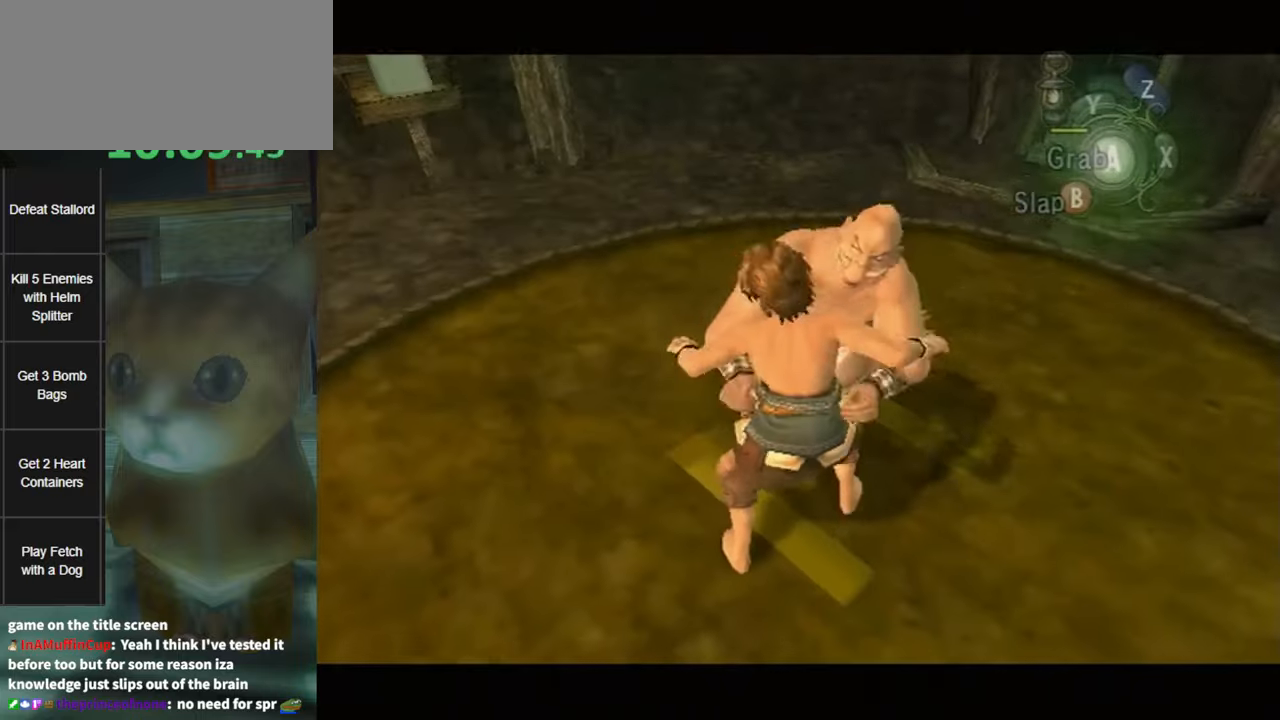
{"buttons": ["A"], "left_stick": "center", "right_stick": "center", "events": [[50, "A", "down"], [84, "A", "up"], [117, "A", "down"], [150, "A", "up"], [217, "A", "down"], [250, "A", "up"], [284, "A", "down"], [334, "A", "up"], [367, "A", "down"], [434, "A", "up"], [484, "A", "down"]]}
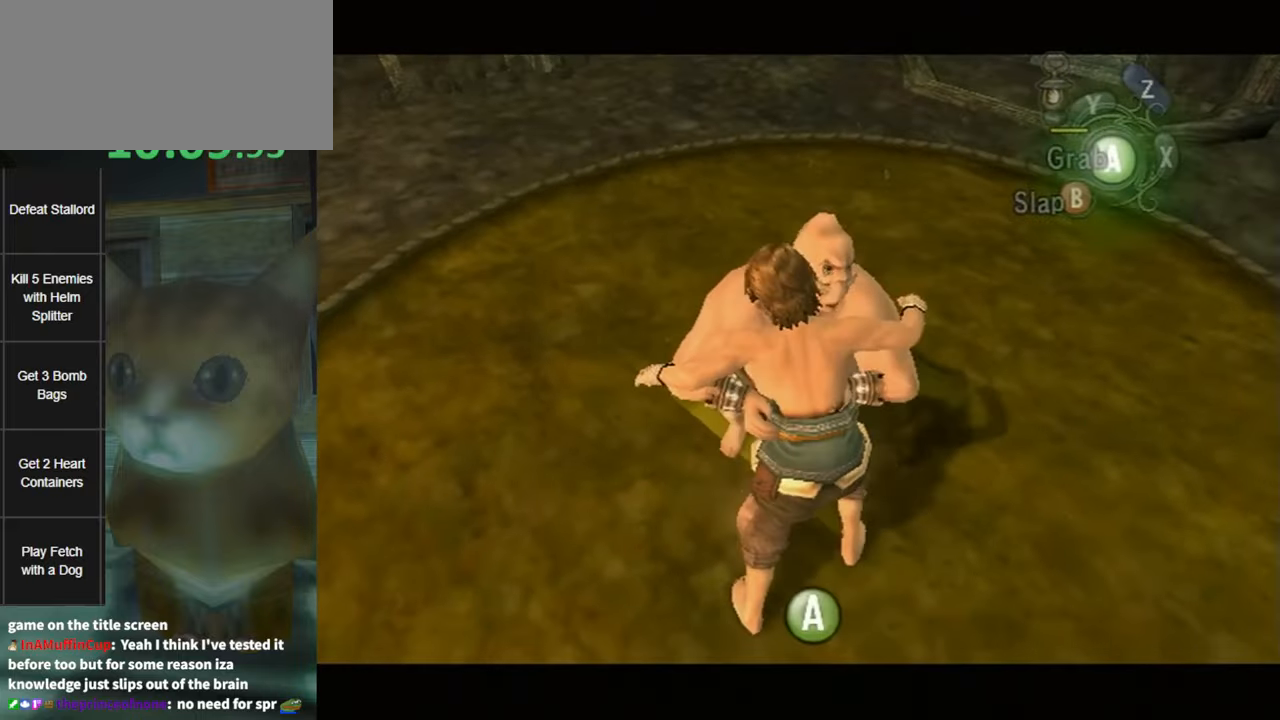
{"buttons": [], "left_stick": "center", "right_stick": "center", "events": [[17, "A", "up"], [50, "A", "down"], [67, "A", "up"], [134, "A", "down"], [167, "A", "up"], [234, "A", "down"], [267, "A", "up"], [334, "A", "down"], [367, "A", "up"], [400, "A", "down"], [417, "A", "up"]]}
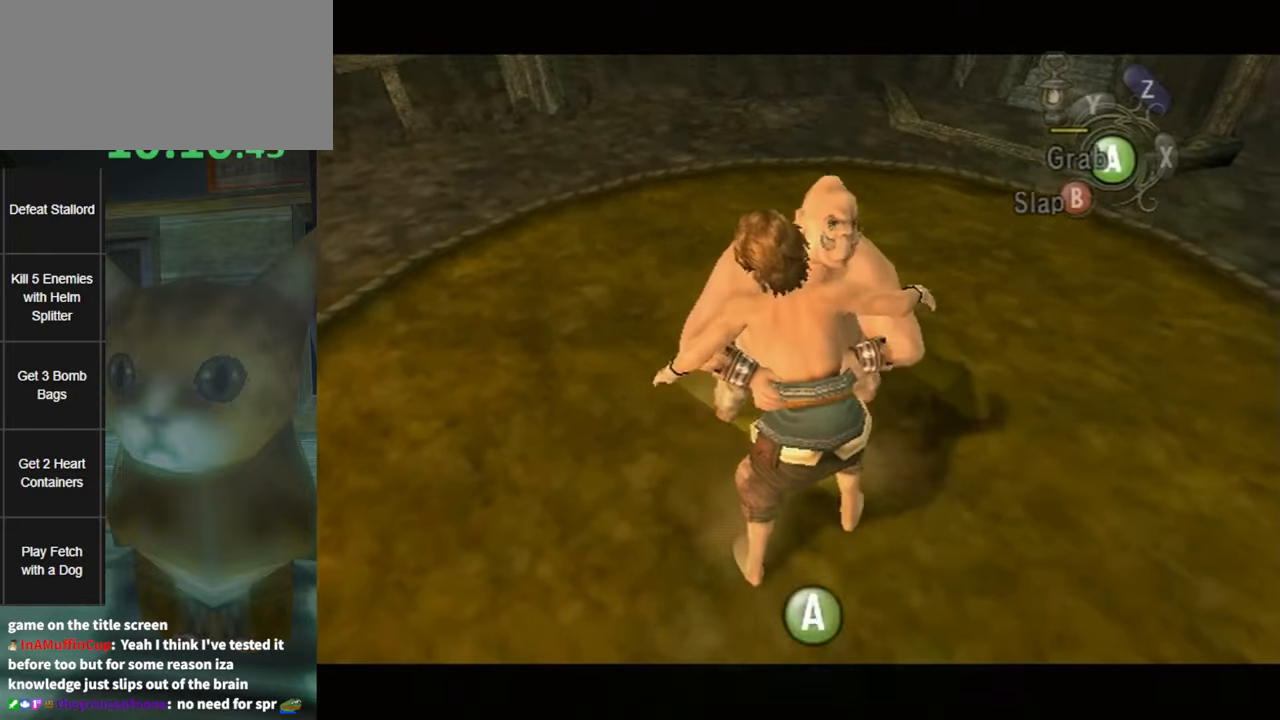
{"buttons": ["A"], "left_stick": "center", "right_stick": "center", "events": [[84, "A", "down"], [100, "A", "up"], [267, "A", "down"], [300, "A", "up"], [367, "A", "down"], [434, "A", "up"], [467, "A", "down"]]}
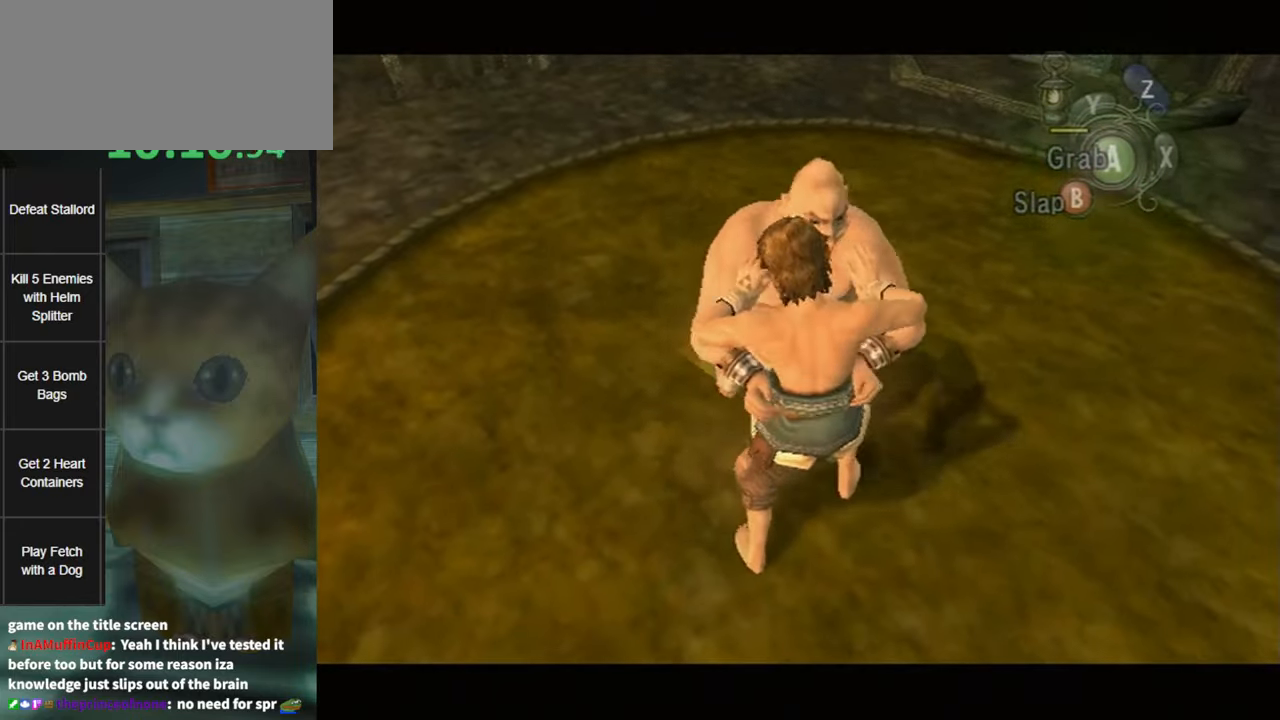
{"buttons": [], "left_stick": "center", "right_stick": "center", "events": [[17, "A", "up"], [84, "A", "down"], [117, "A", "up"], [184, "A", "down"], [217, "A", "up"], [267, "A", "down"], [300, "A", "up"], [367, "A", "down"], [384, "A", "up"]]}
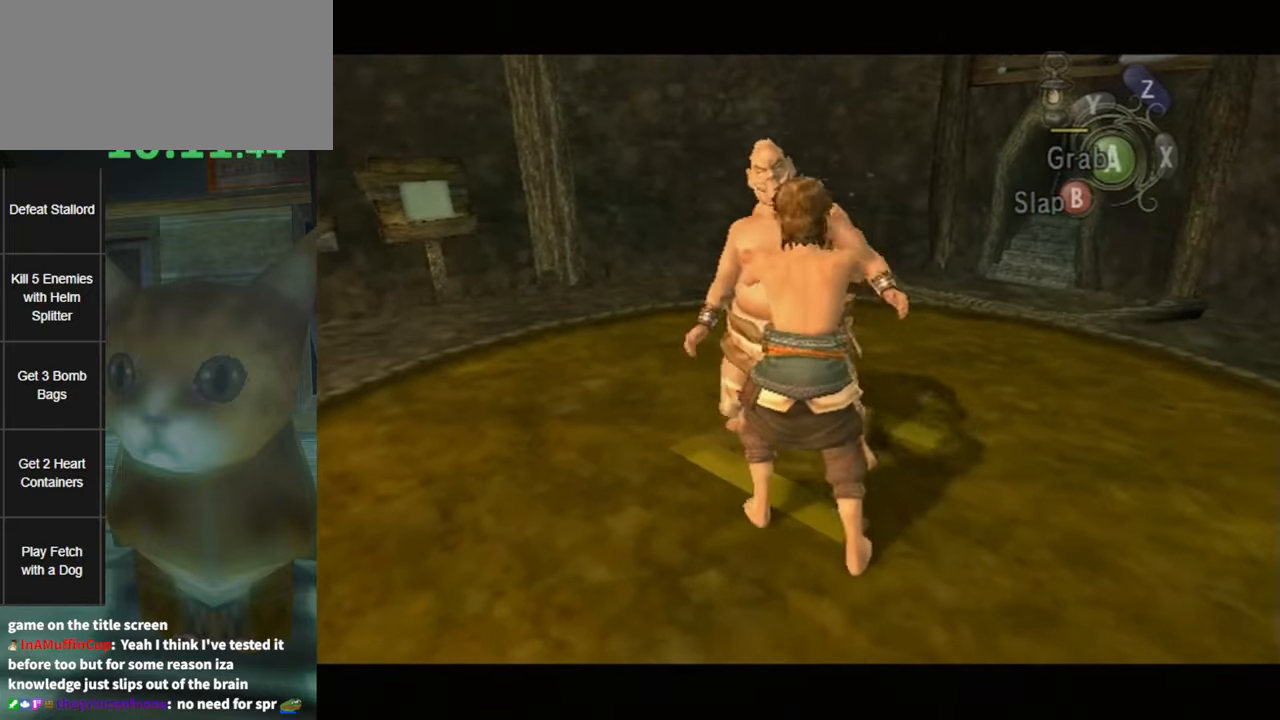
{"buttons": [], "left_stick": "center", "right_stick": "center", "events": [[50, "A", "down"], [84, "A", "up"], [167, "A", "down"], [200, "A", "up"], [234, "A", "down"], [300, "A", "up"], [367, "A", "down"], [384, "A", "up"], [417, "A", "down"], [484, "A", "up"]]}
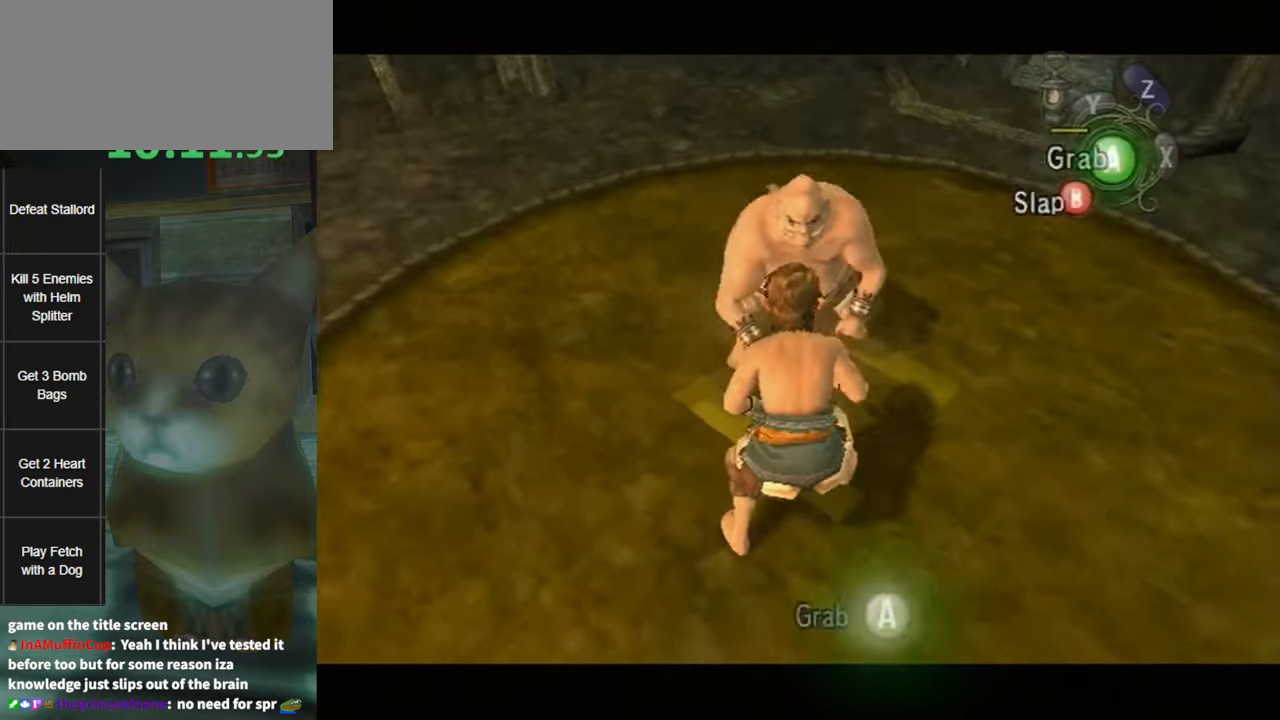
{"buttons": [], "left_stick": "center", "right_stick": "center", "events": [[50, "A", "down"], [84, "A", "up"], [117, "A", "down"], [150, "A", "up"], [234, "A", "down"], [267, "A", "up"], [300, "A", "down"], [334, "A", "up"], [400, "A", "down"], [434, "A", "up"], [467, "A", "down"], [500, "A", "up"]]}
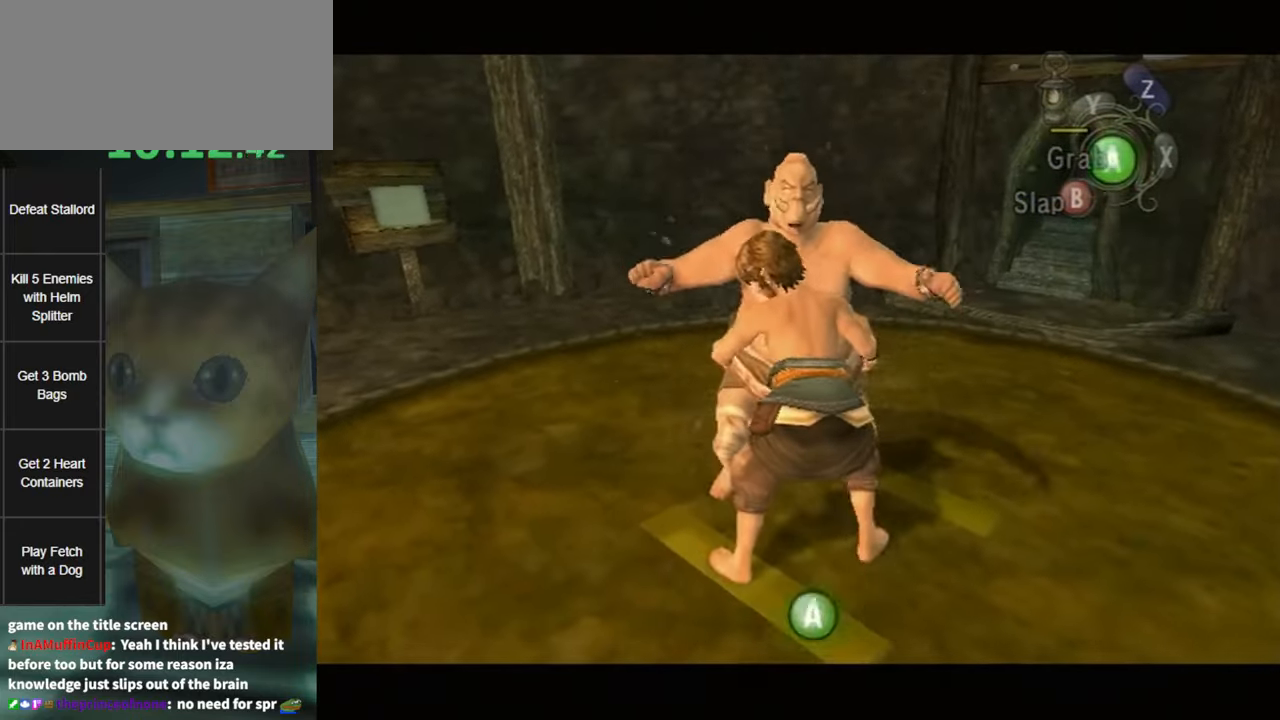
{"buttons": ["A"], "left_stick": "center", "right_stick": "center", "events": [[84, "A", "down"], [100, "A", "up"], [134, "A", "down"], [167, "A", "up"], [267, "A", "down"], [300, "A", "up"], [334, "A", "down"], [367, "A", "up"], [417, "A", "down"], [450, "A", "up"], [484, "A", "down"]]}
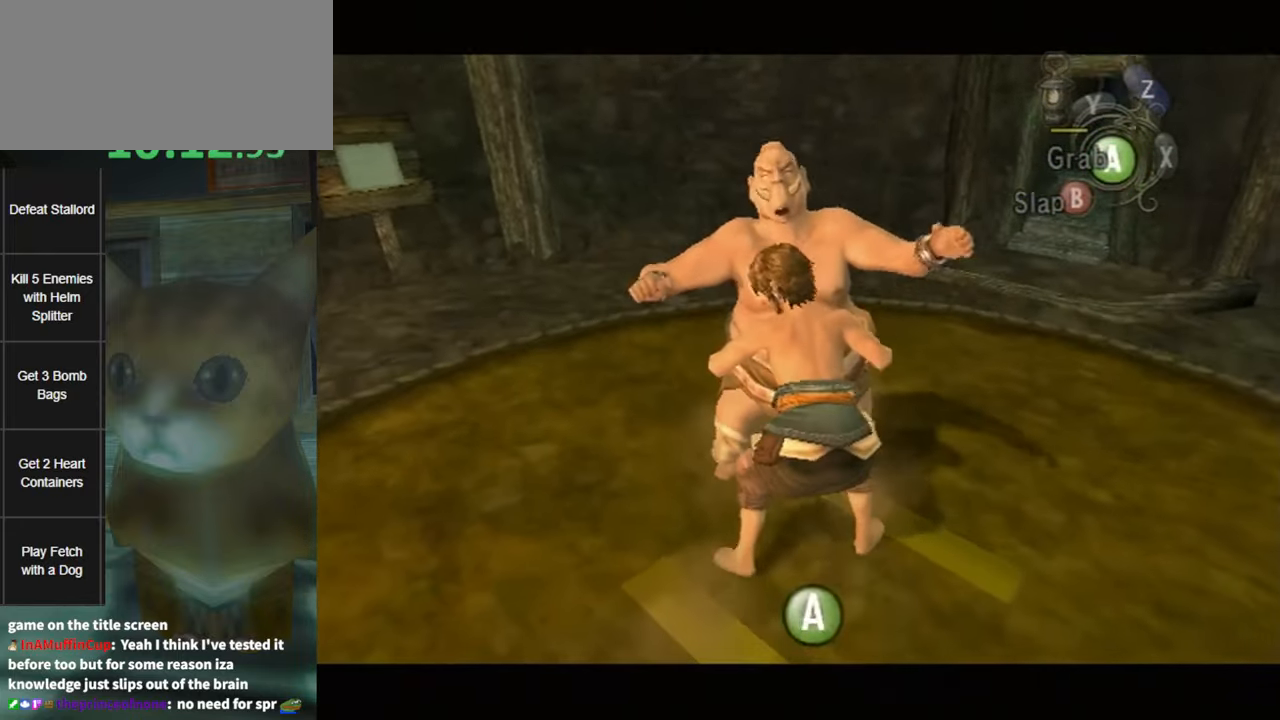
{"buttons": [], "left_stick": "center", "right_stick": "center", "events": [[50, "A", "up"], [84, "A", "down"], [150, "A", "up"], [184, "A", "down"], [234, "A", "up"], [267, "A", "down"], [300, "A", "up"], [334, "A", "down"], [384, "A", "up"], [417, "A", "down"], [450, "A", "up"]]}
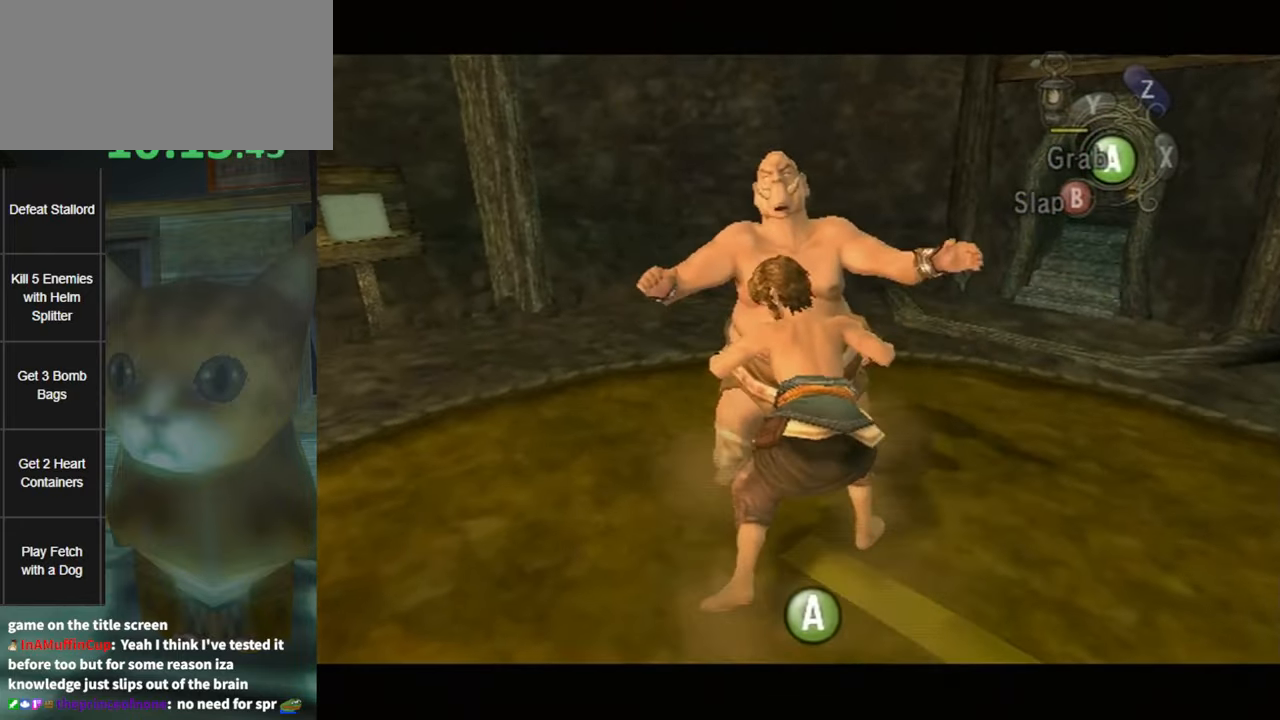
{"buttons": [], "left_stick": "center", "right_stick": "center", "events": [[17, "A", "down"], [50, "A", "up"], [84, "A", "down"], [150, "A", "up"], [184, "A", "down"], [217, "A", "up"], [284, "A", "down"], [400, "A", "up"], [450, "A", "down"], [484, "A", "up"]]}
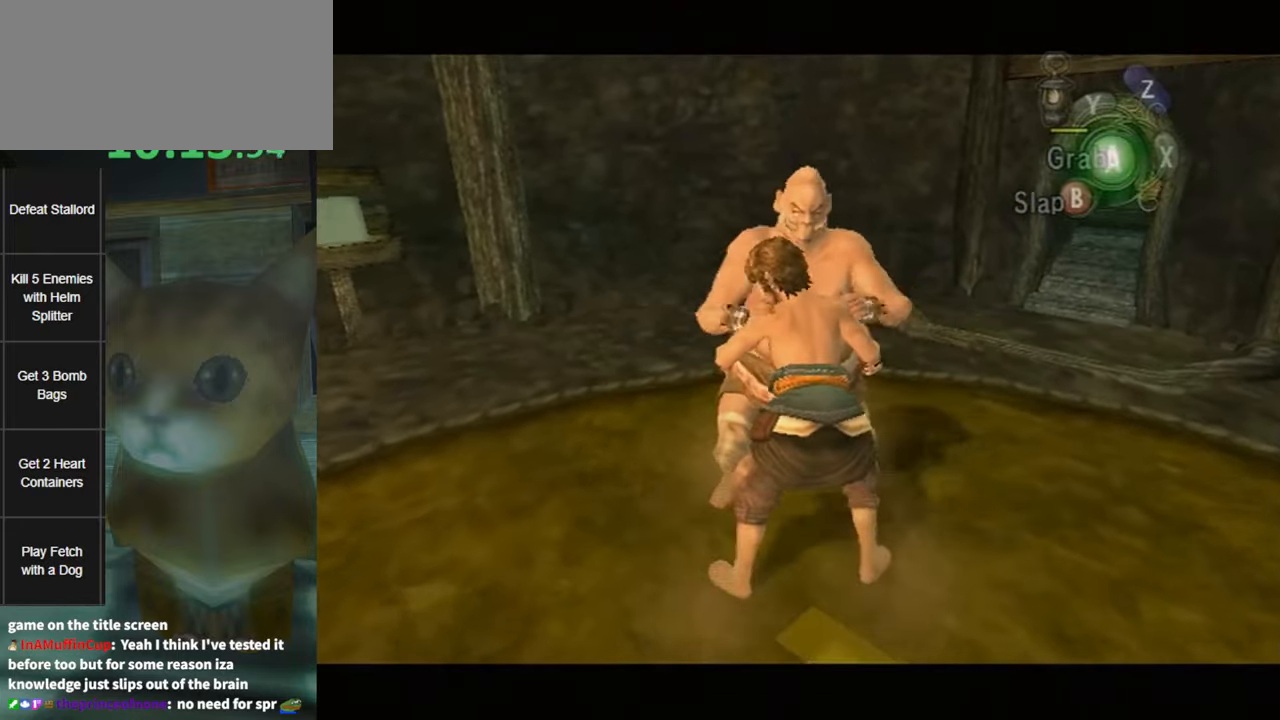
{"buttons": ["A"], "left_stick": "center", "right_stick": "center", "events": [[17, "A", "down"], [84, "A", "up"], [166, "A", "down"], [233, "A", "up"], [483, "A", "down"]]}
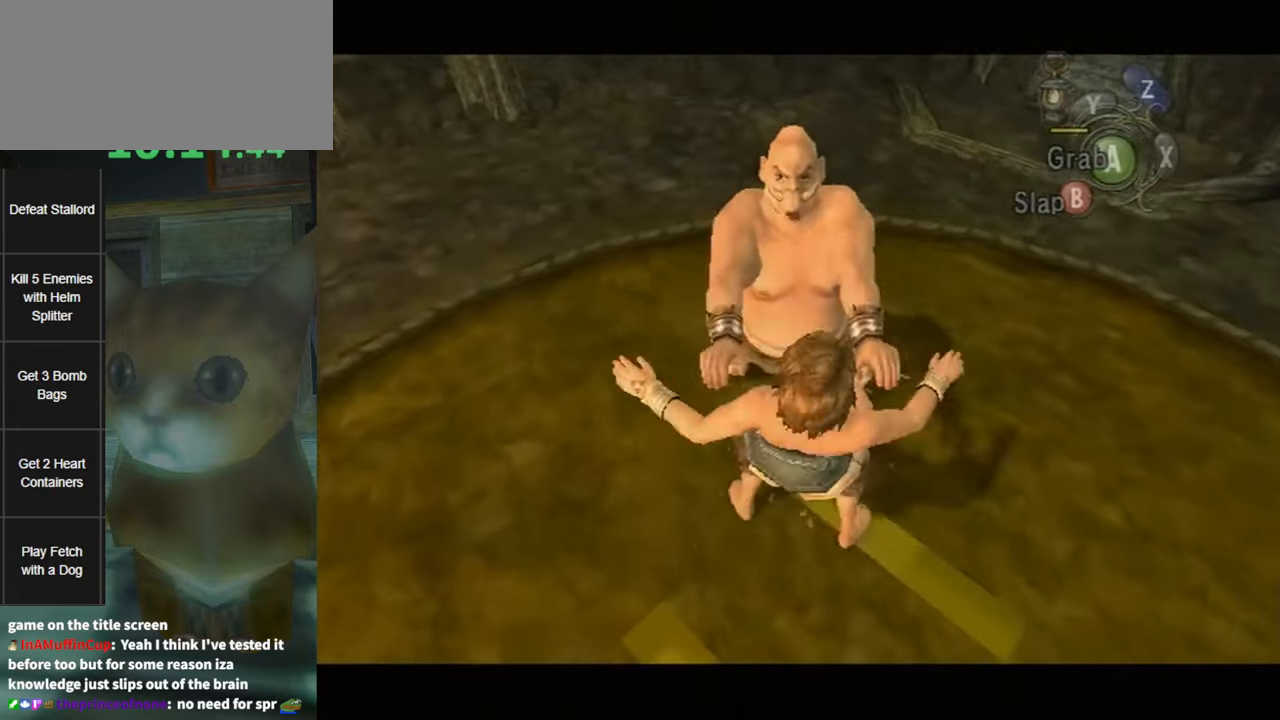
{"buttons": [], "left_stick": "center", "right_stick": "center", "events": [[50, "A", "up"], [133, "A", "down"], [200, "A", "up"], [266, "A", "down"], [350, "A", "up"], [383, "A", "down"], [450, "A", "up"]]}
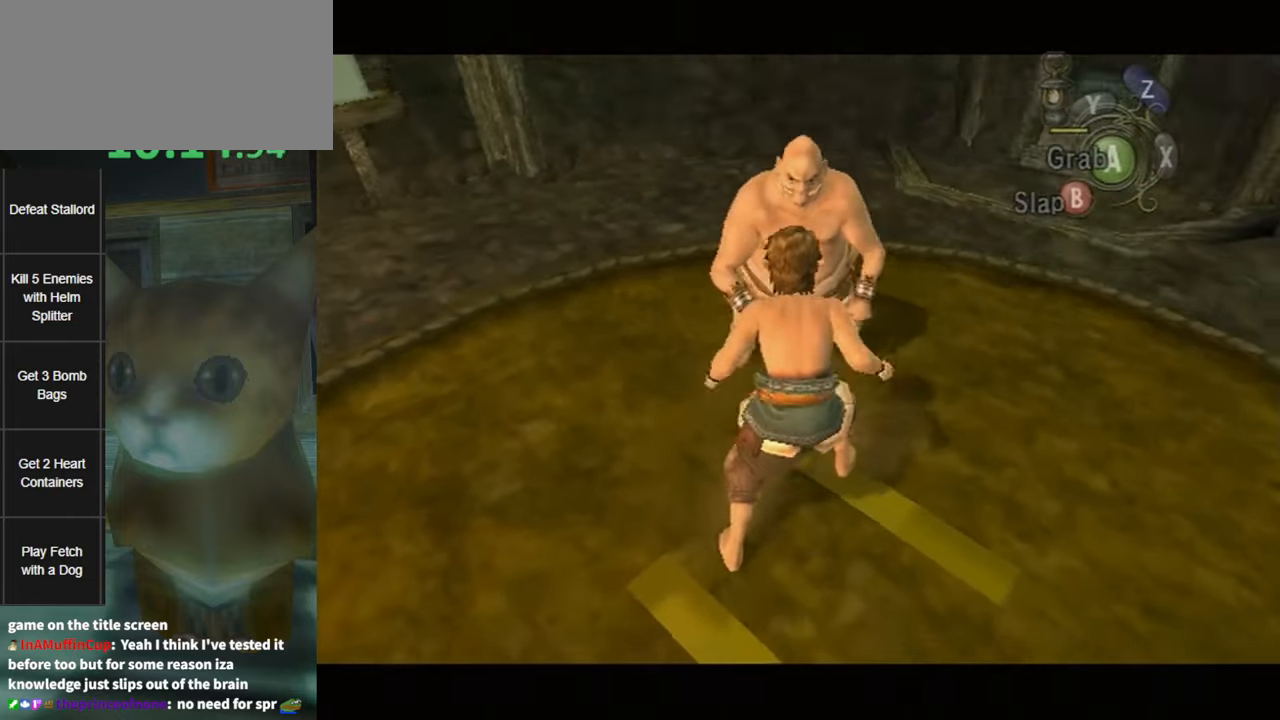
{"buttons": ["A"], "left_stick": "center", "right_stick": "center", "events": [[16, "A", "down"], [50, "A", "up"], [116, "A", "down"], [166, "A", "up"], [233, "A", "down"], [300, "A", "up"], [366, "A", "down"], [383, "A", "up"], [450, "A", "down"]]}
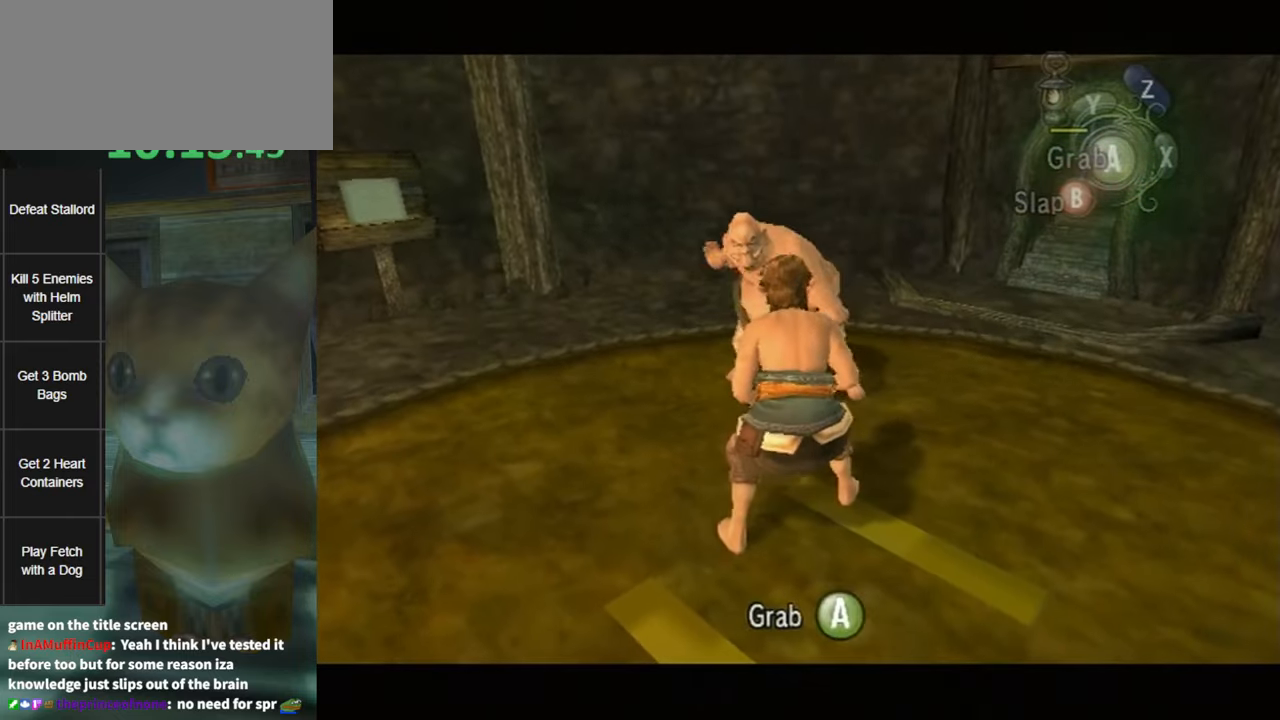
{"buttons": ["A"], "left_stick": "center", "right_stick": "center", "events": [[16, "A", "up"], [50, "A", "down"], [116, "A", "up"], [183, "A", "down"], [216, "A", "up"], [283, "A", "down"], [333, "A", "up"], [400, "A", "down"], [416, "A", "up"], [483, "A", "down"]]}
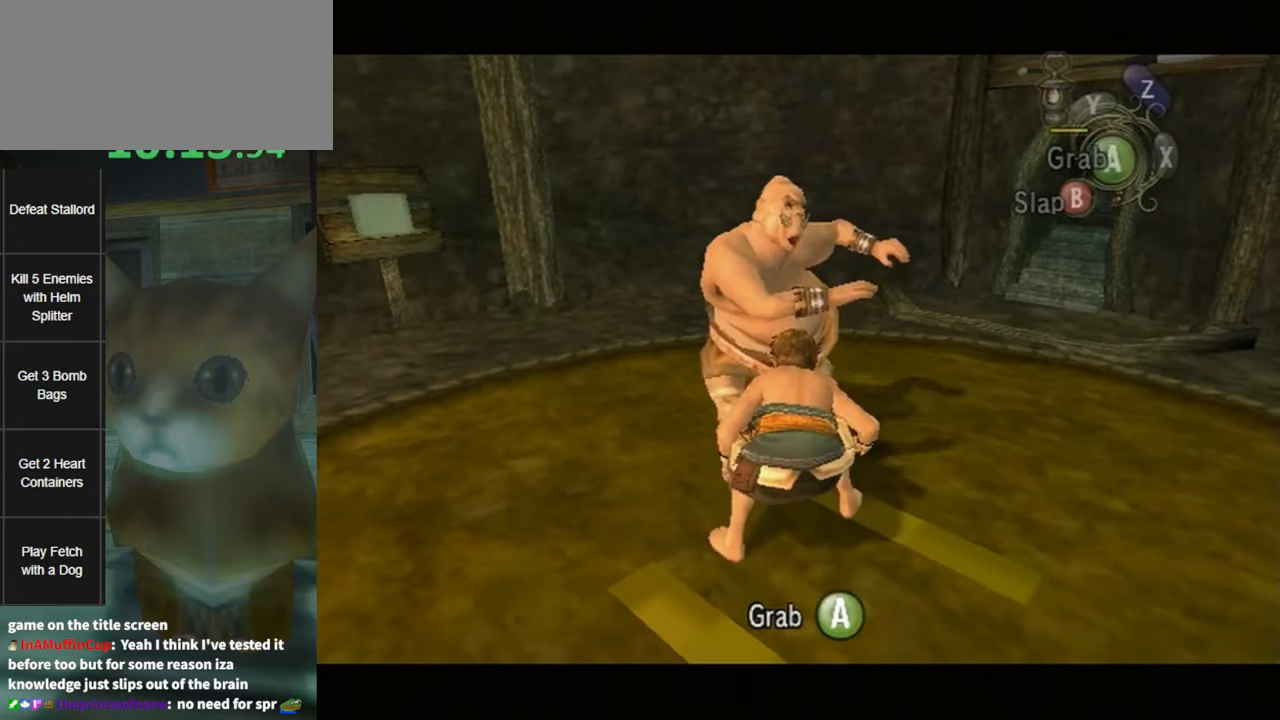
{"buttons": ["A"], "left_stick": "center", "right_stick": "center", "events": [[16, "A", "up"], [83, "A", "down"], [133, "A", "up"], [166, "A", "down"], [200, "A", "up"], [266, "A", "down"], [333, "A", "up"], [366, "A", "down"], [416, "A", "up"], [483, "A", "down"]]}
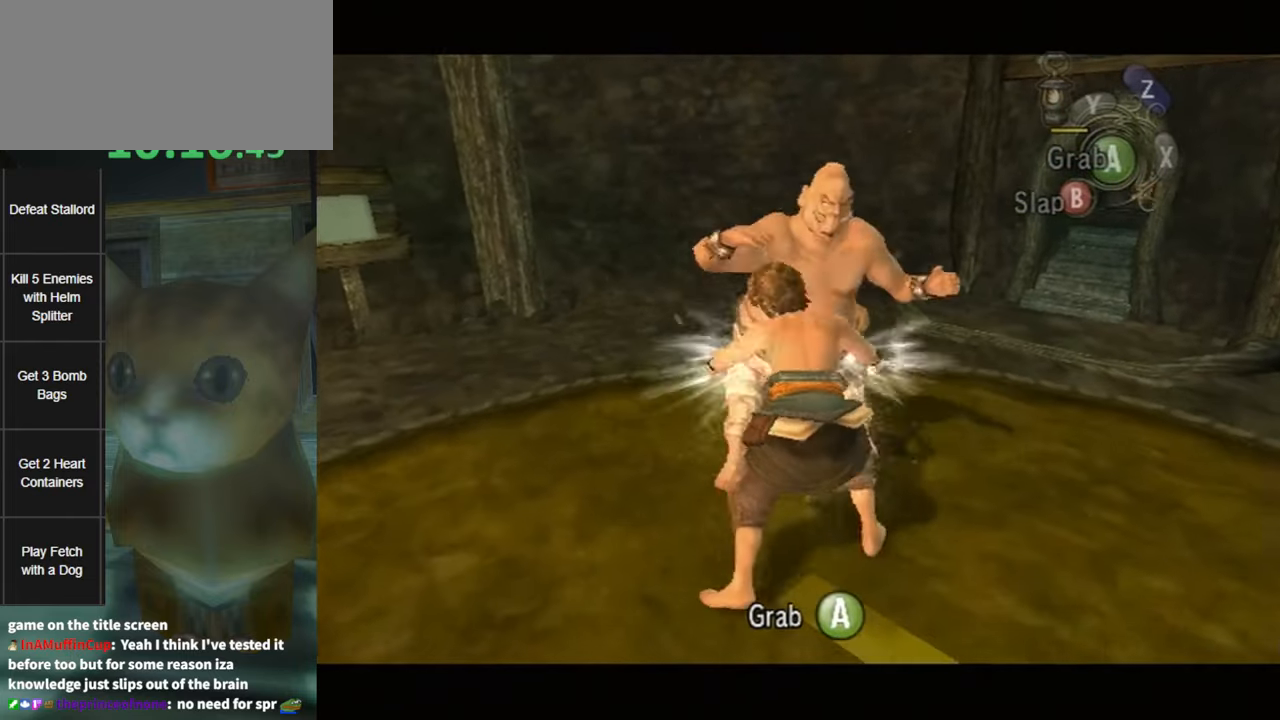
{"buttons": [], "left_stick": "center", "right_stick": "center", "events": [[16, "A", "up"], [50, "A", "down"], [100, "A", "up"], [166, "A", "down"], [200, "A", "up"], [233, "A", "down"], [300, "A", "up"], [366, "A", "down"], [400, "A", "up"], [450, "A", "down"], [483, "A", "up"]]}
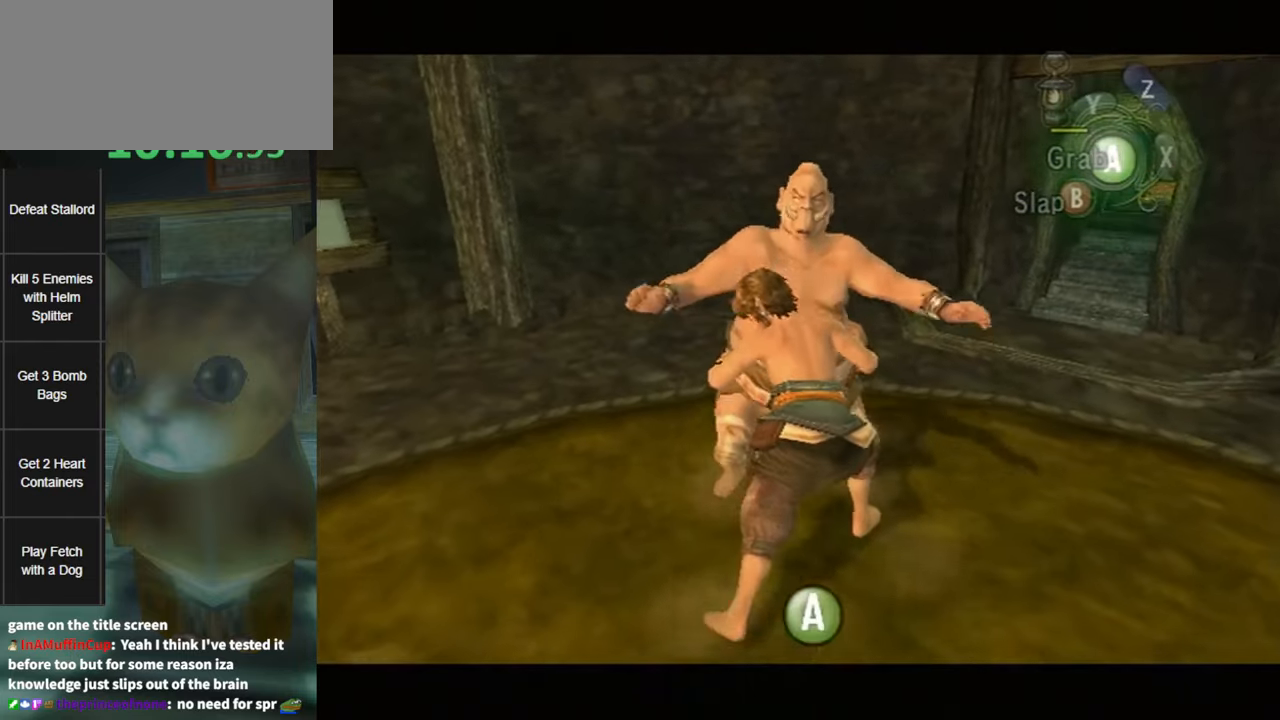
{"buttons": [], "left_stick": "center", "right_stick": "center", "events": [[16, "A", "down"], [83, "A", "up"], [116, "A", "down"], [150, "A", "up"], [200, "A", "down"], [250, "A", "up"], [283, "A", "down"], [333, "A", "up"], [383, "A", "down"], [416, "A", "up"], [450, "A", "down"], [483, "A", "up"]]}
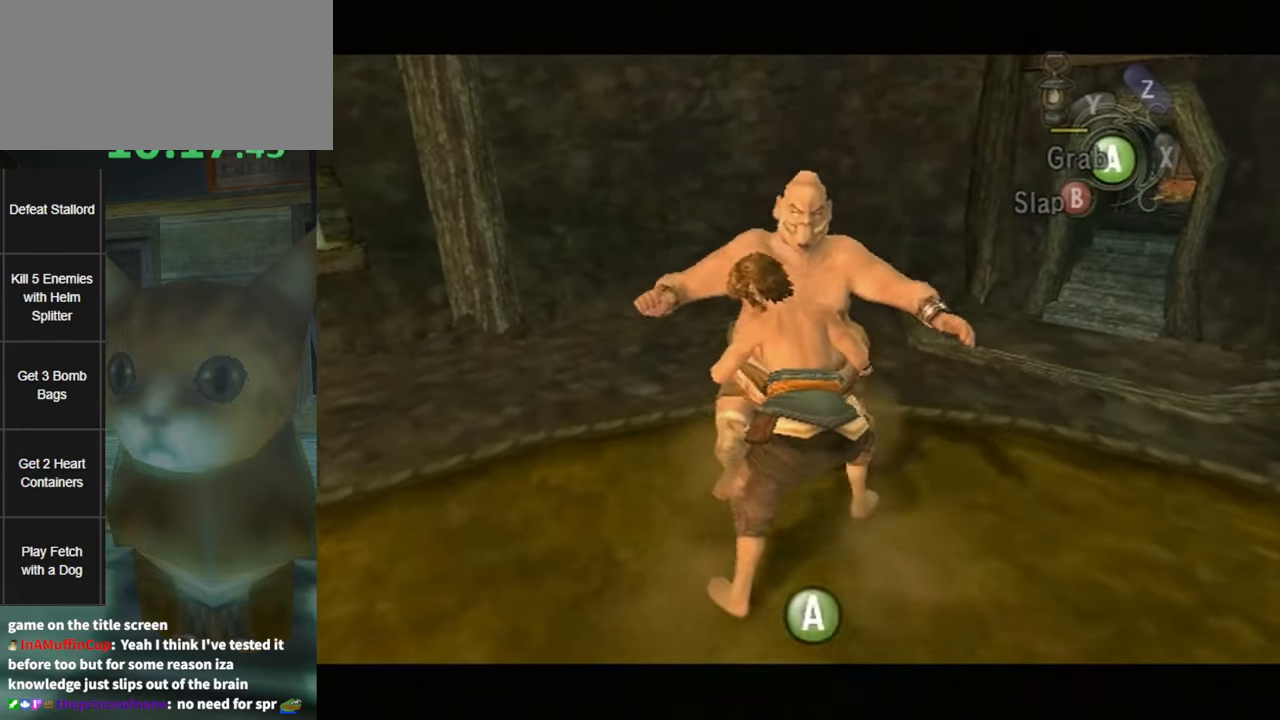
{"buttons": ["A"], "left_stick": "center", "right_stick": "center", "events": [[83, "A", "down"], [116, "A", "up"], [150, "A", "down"], [166, "A", "up"], [200, "A", "down"], [233, "A", "up"], [300, "A", "down"], [366, "A", "up"], [400, "A", "down"], [416, "A", "up"], [483, "A", "down"]]}
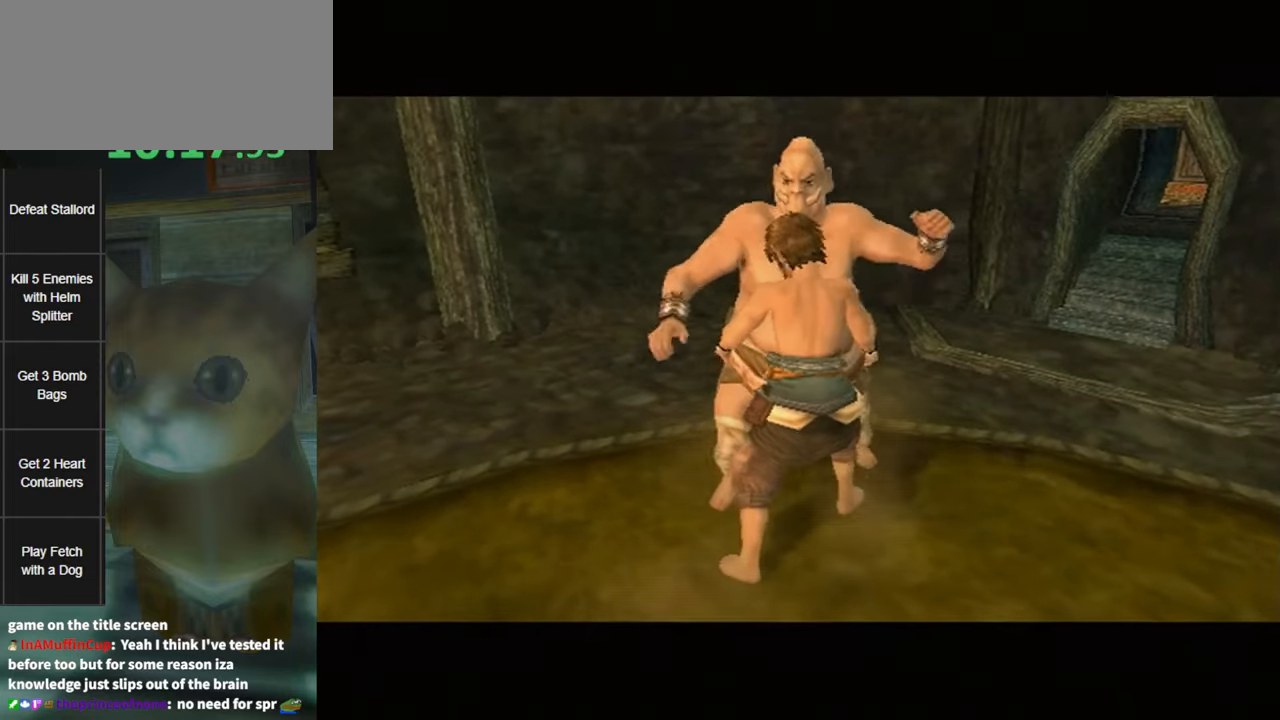
{"buttons": ["A"], "left_stick": "center", "right_stick": "center", "events": [[16, "A", "up"], [83, "A", "down"], [116, "A", "up"], [150, "A", "down"], [200, "A", "up"], [233, "A", "down"], [266, "A", "up"], [300, "A", "down"], [366, "A", "up"], [400, "A", "down"]]}
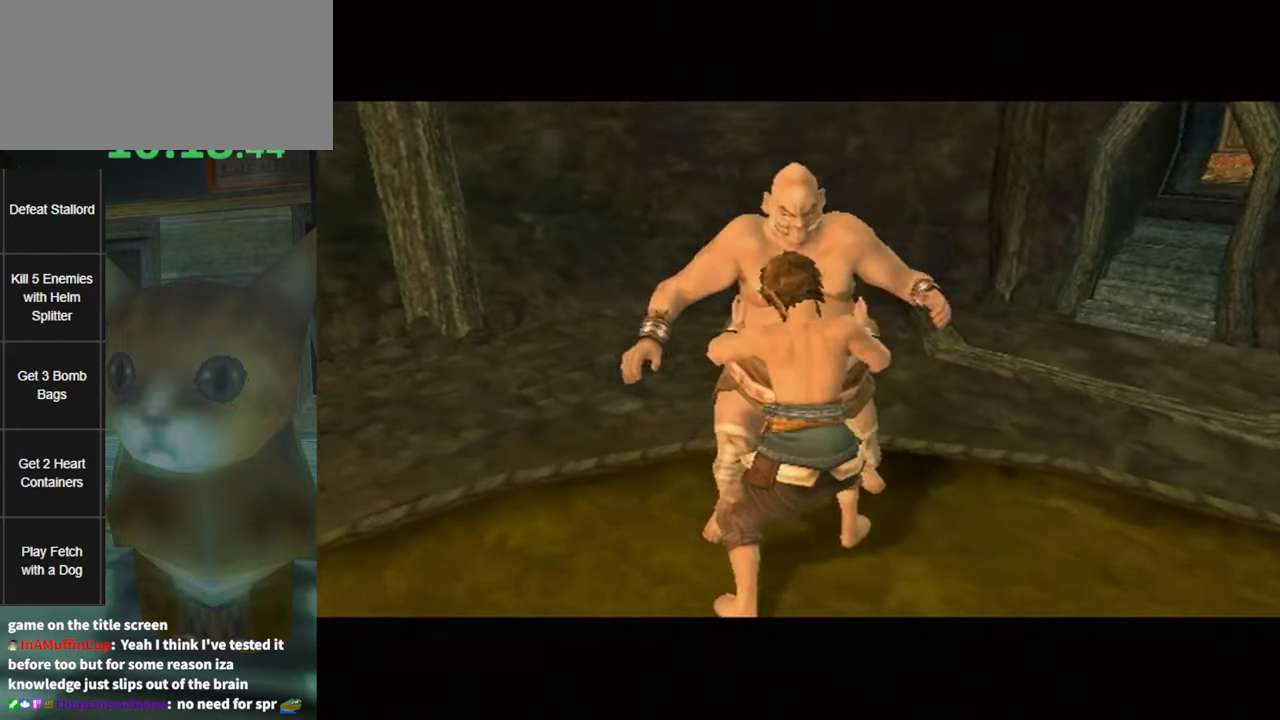
{"buttons": [], "left_stick": "center", "right_stick": "center", "events": [[16, "A", "up"]]}